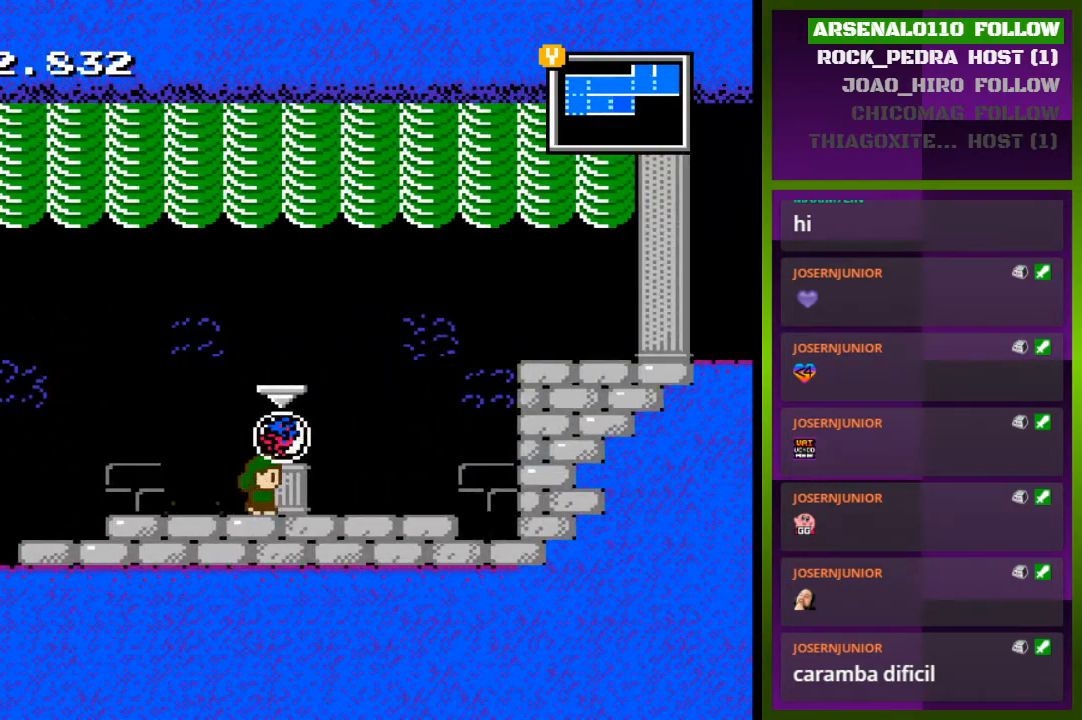
Gameplay with a controller (PlayStation layout); each line is a JSON object with the inputs held at the frame after it. "events" lists button and stick changes between this image and that frame as [ms after this image, input, new state], when the widget could be followed in between. Not read: left_stick right_stick.
{"buttons": ["DPAD_RIGHT"], "events": [[333, "CROSS", "down"], [500, "CROSS", "up"]]}
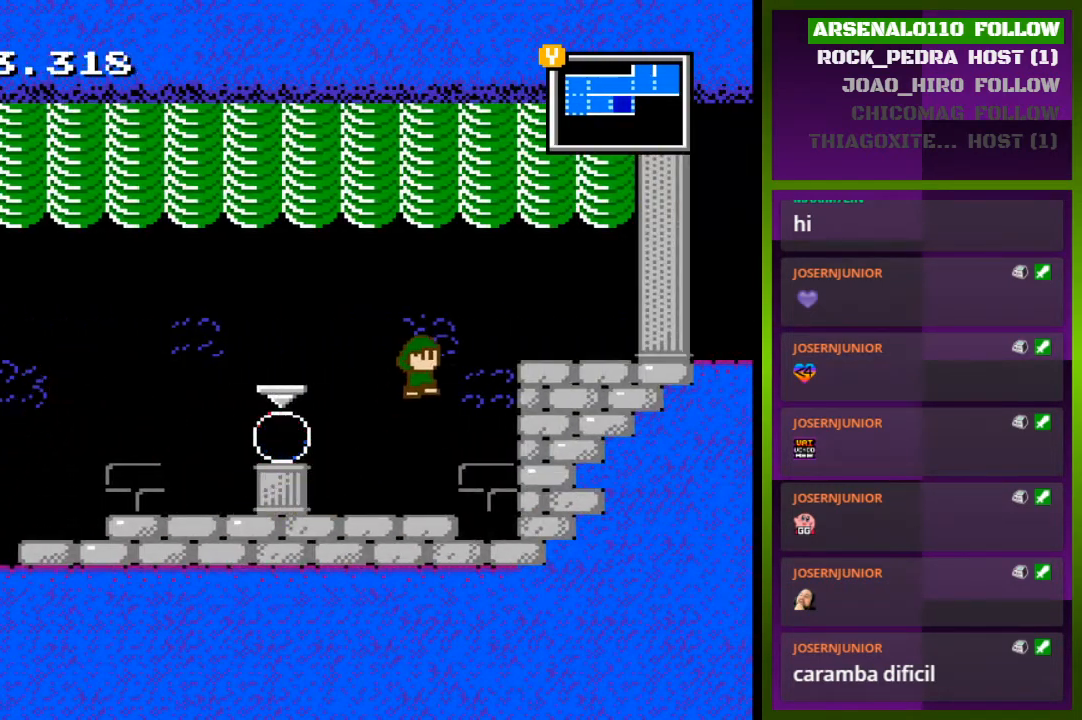
{"buttons": ["DPAD_RIGHT"], "events": [[133, "CROSS", "down"], [300, "CROSS", "up"]]}
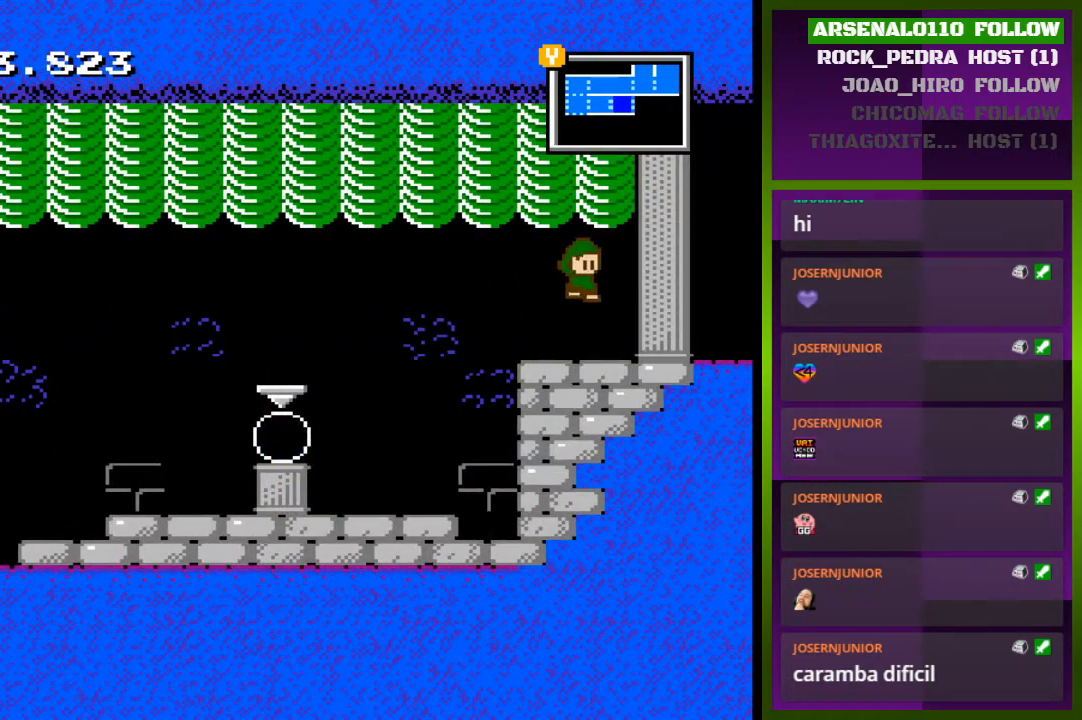
{"buttons": ["CROSS", "DPAD_RIGHT"], "events": [[367, "CROSS", "down"]]}
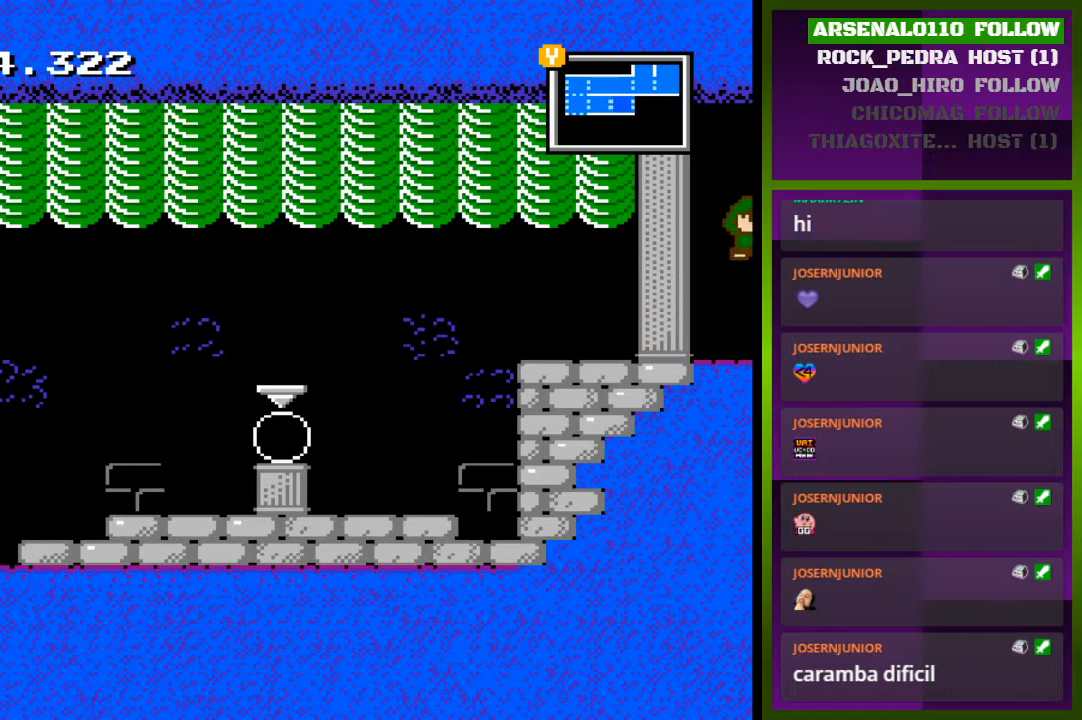
{"buttons": [], "events": [[33, "CROSS", "up"], [467, "DPAD_RIGHT", "up"]]}
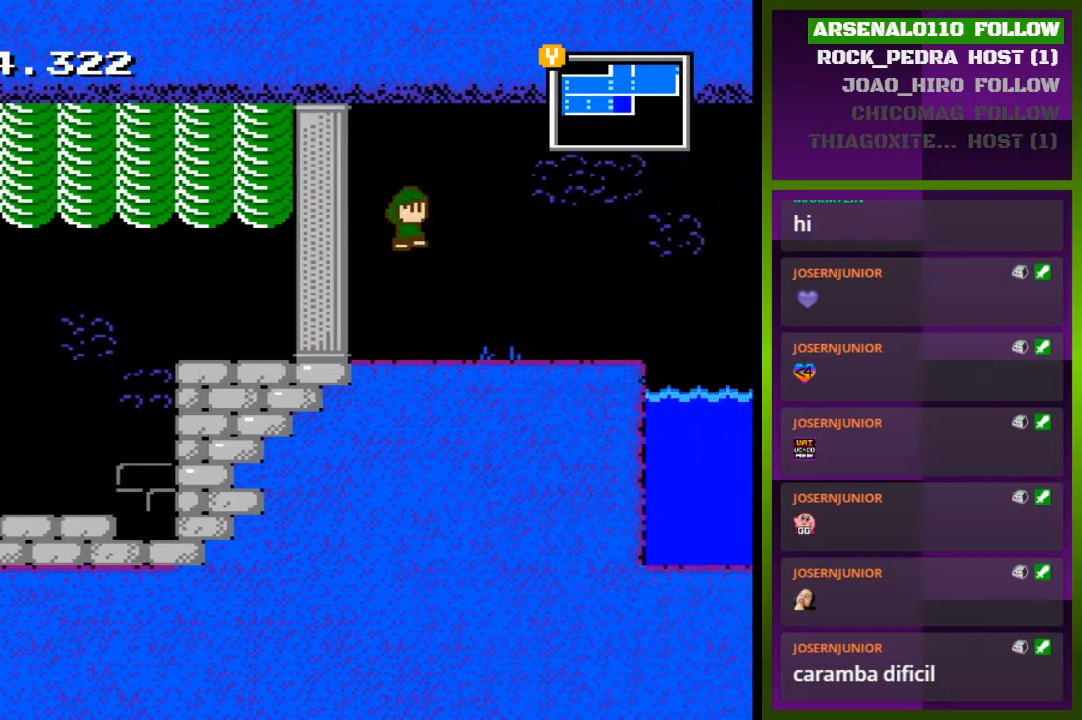
{"buttons": ["DPAD_RIGHT"], "events": [[333, "DPAD_RIGHT", "down"]]}
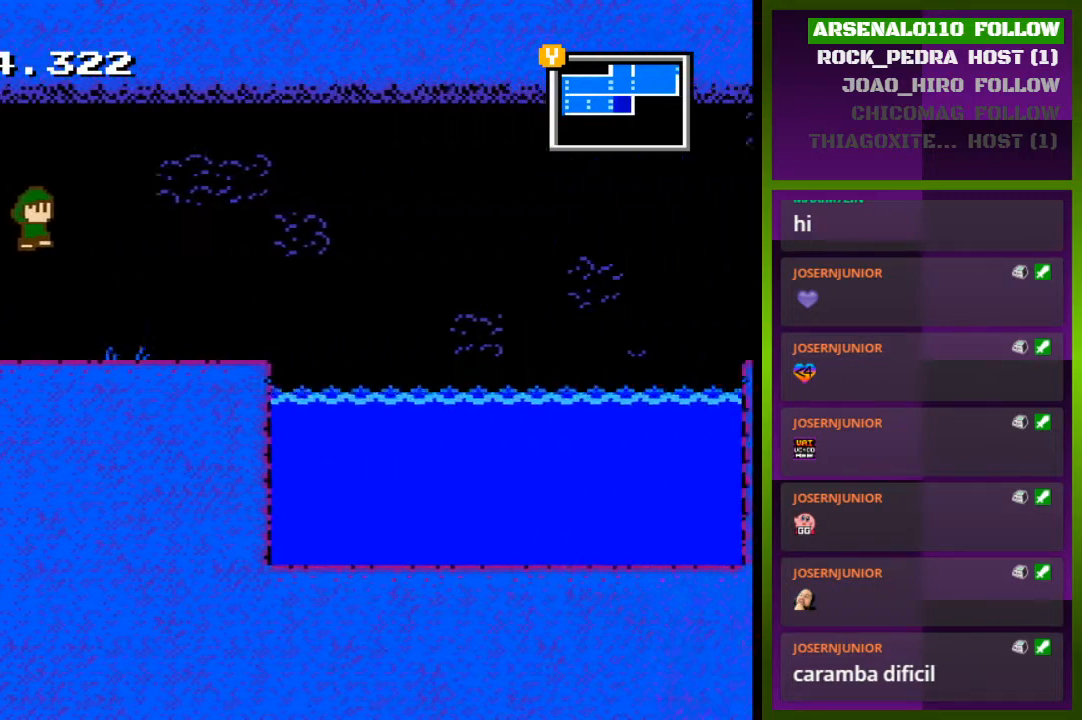
{"buttons": ["DPAD_RIGHT"], "events": []}
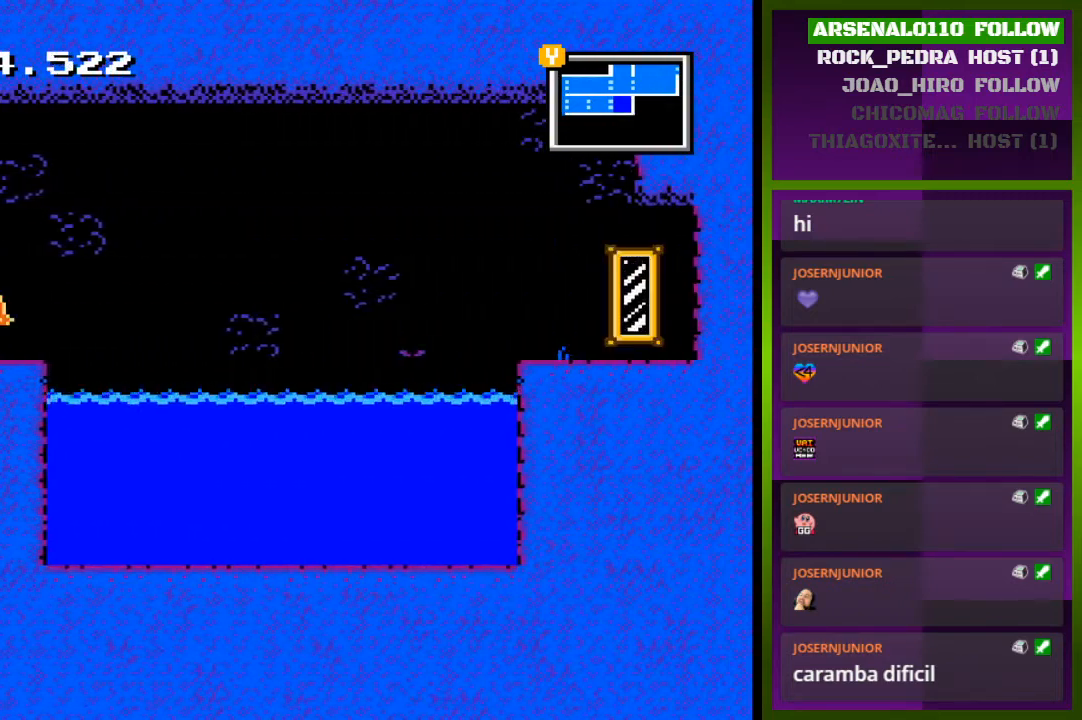
{"buttons": ["DPAD_RIGHT"], "events": []}
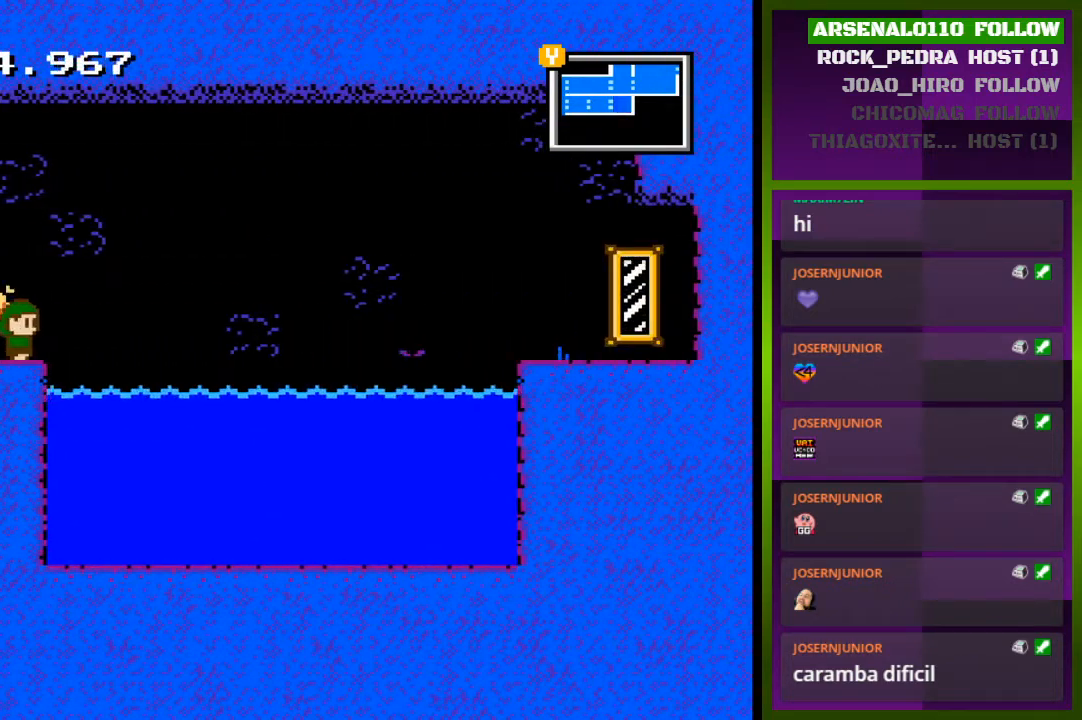
{"buttons": ["CROSS", "DPAD_RIGHT"], "events": [[133, "CROSS", "down"]]}
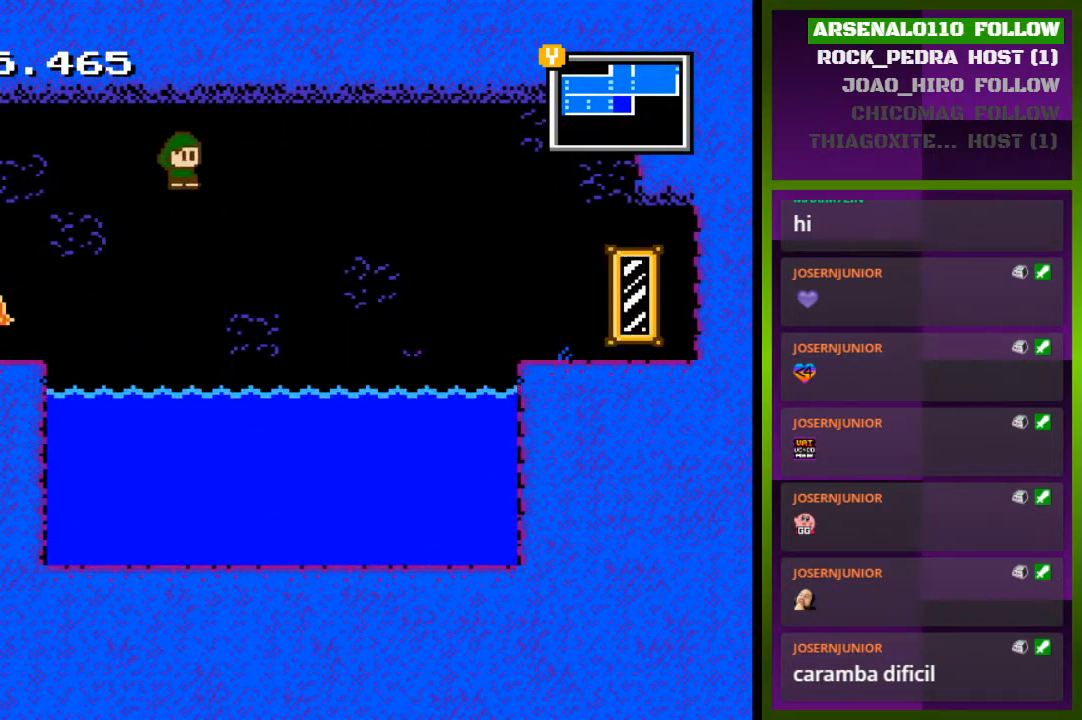
{"buttons": ["CROSS", "DPAD_RIGHT"], "events": [[300, "CROSS", "up"], [367, "CROSS", "down"]]}
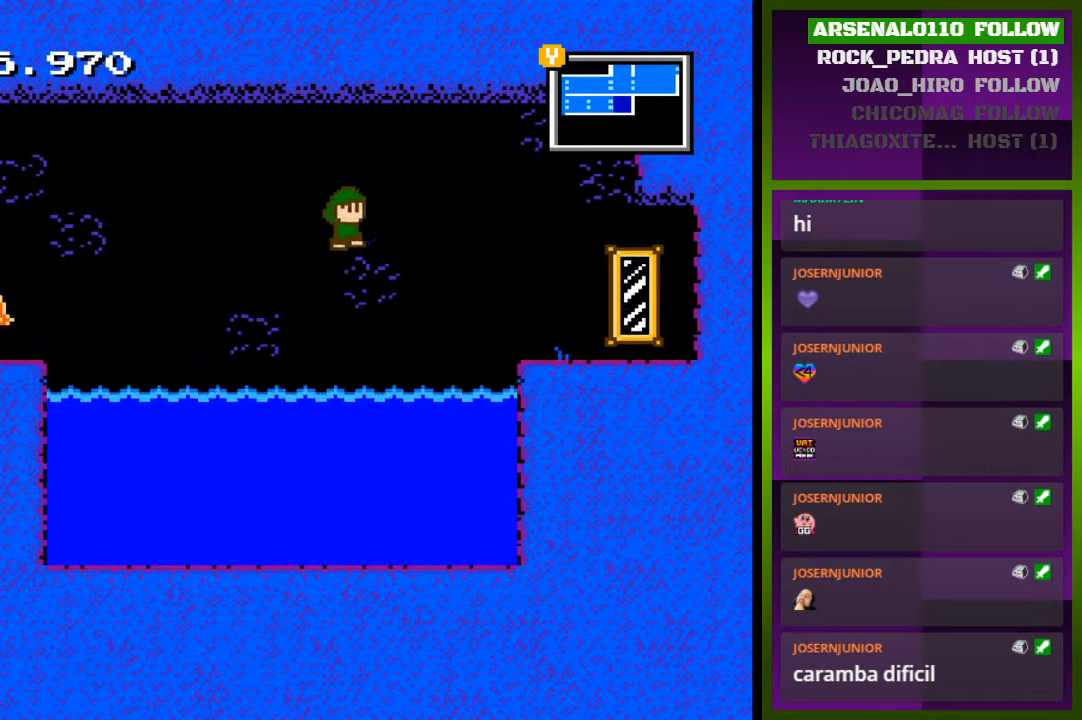
{"buttons": ["CROSS", "DPAD_RIGHT"], "events": []}
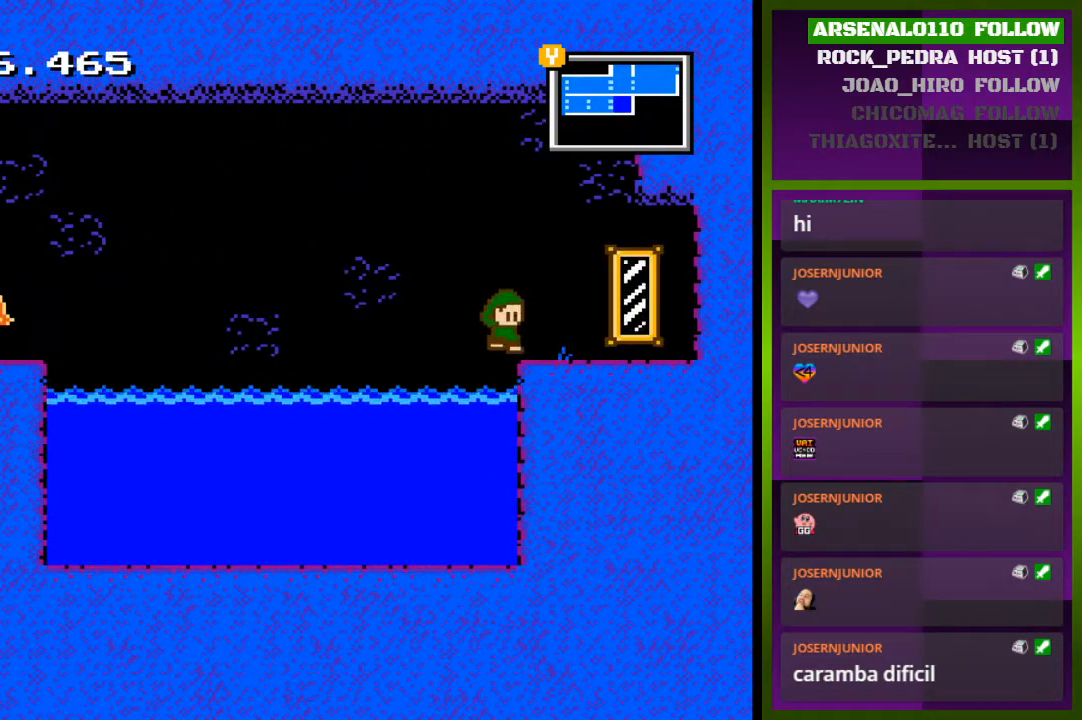
{"buttons": [], "events": [[67, "CROSS", "up"], [467, "DPAD_RIGHT", "up"]]}
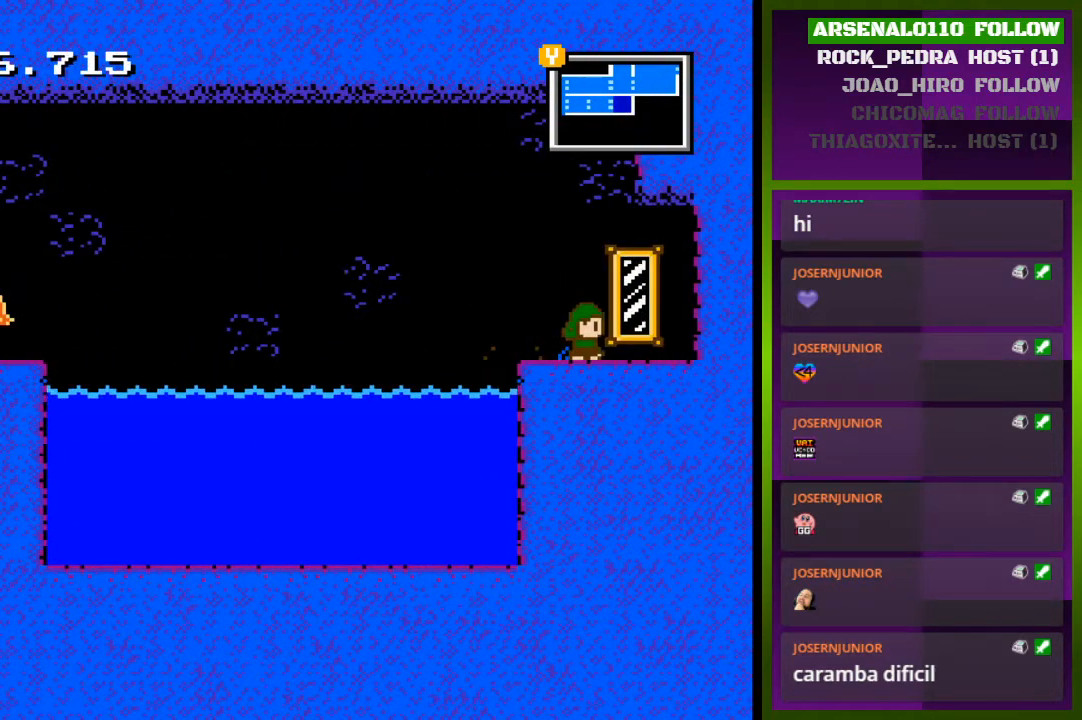
{"buttons": ["DPAD_RIGHT"], "events": [[467, "DPAD_RIGHT", "down"]]}
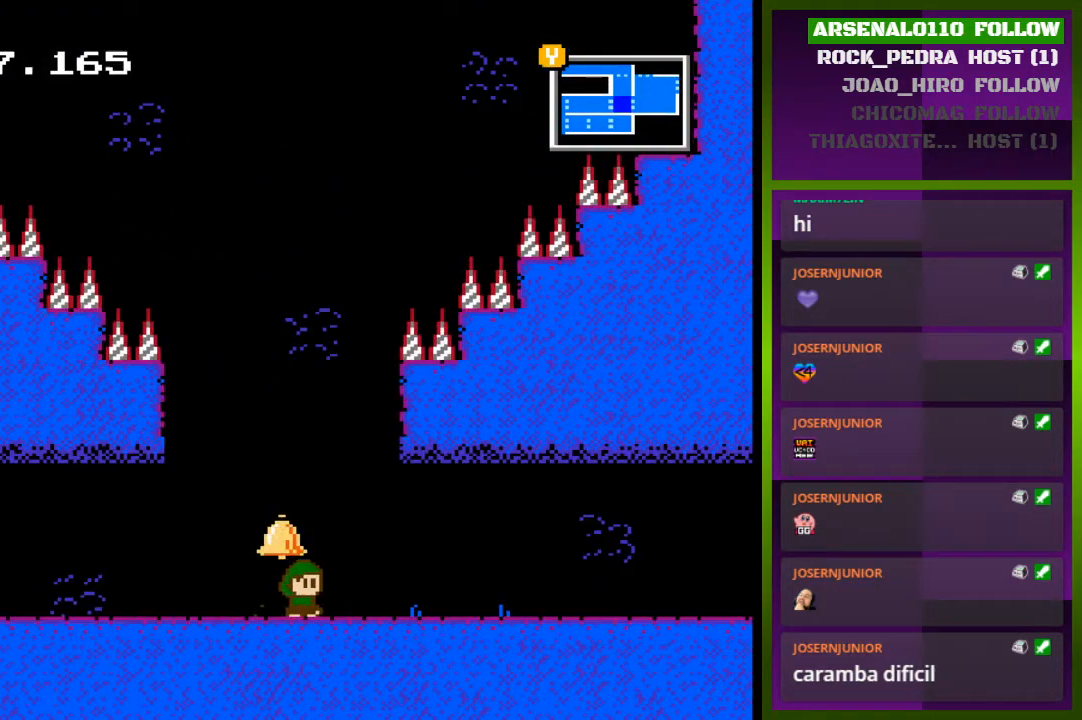
{"buttons": ["DPAD_RIGHT"], "events": []}
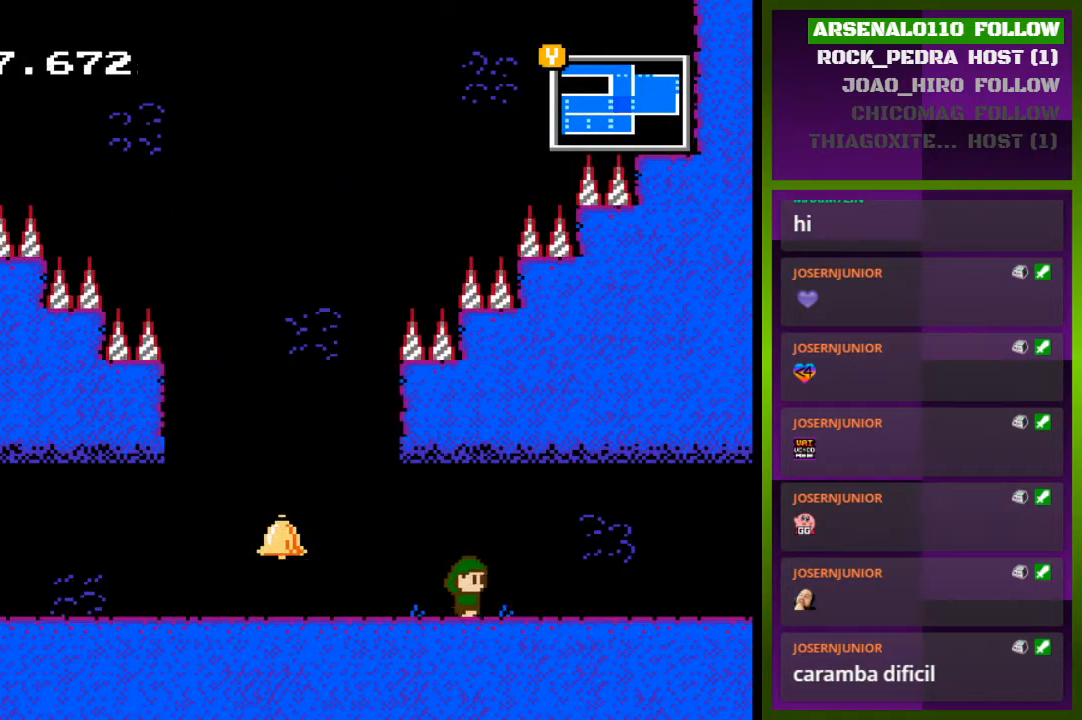
{"buttons": ["DPAD_RIGHT"], "events": []}
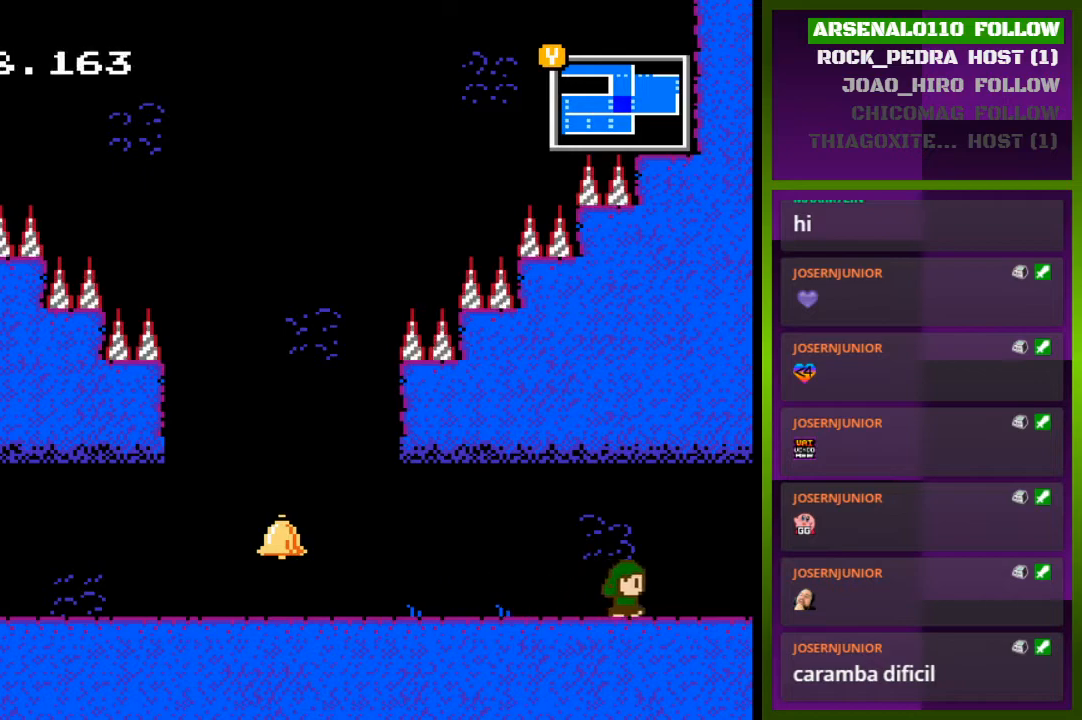
{"buttons": ["DPAD_RIGHT"], "events": []}
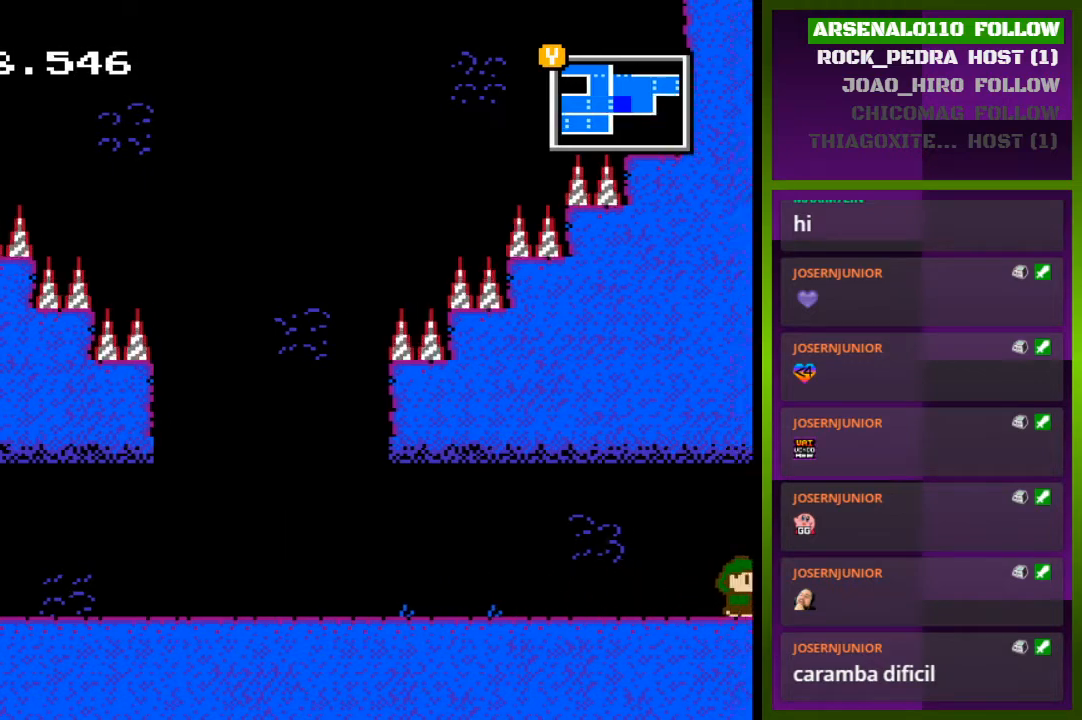
{"buttons": [], "events": [[167, "DPAD_RIGHT", "up"]]}
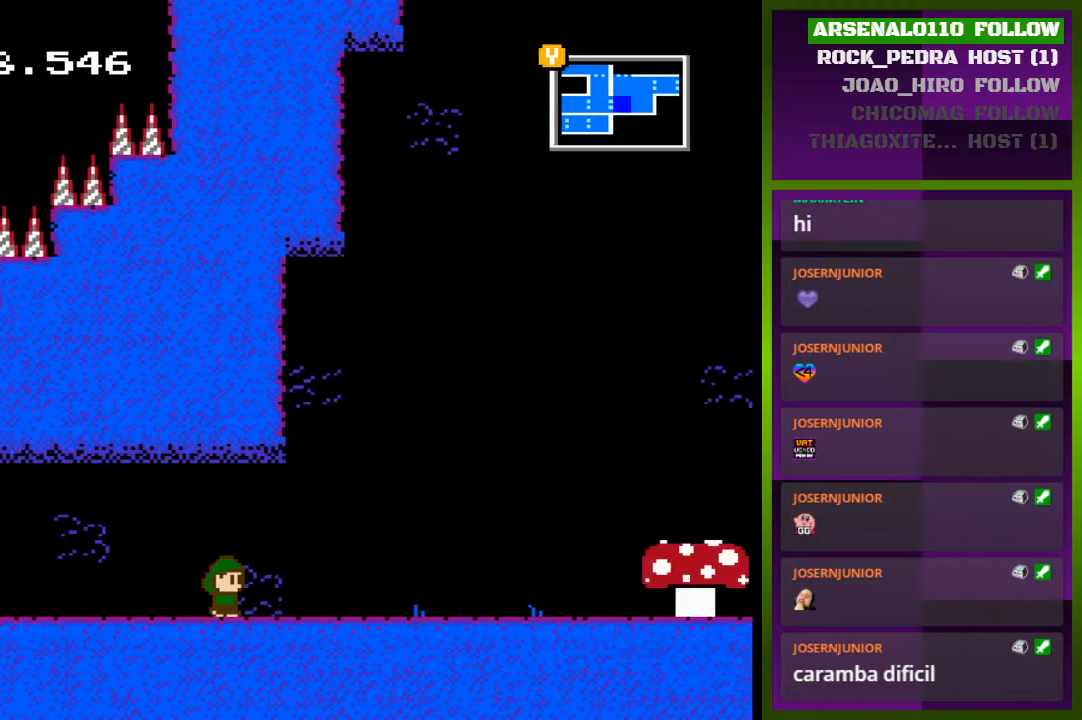
{"buttons": ["DPAD_RIGHT"], "events": [[133, "DPAD_RIGHT", "down"]]}
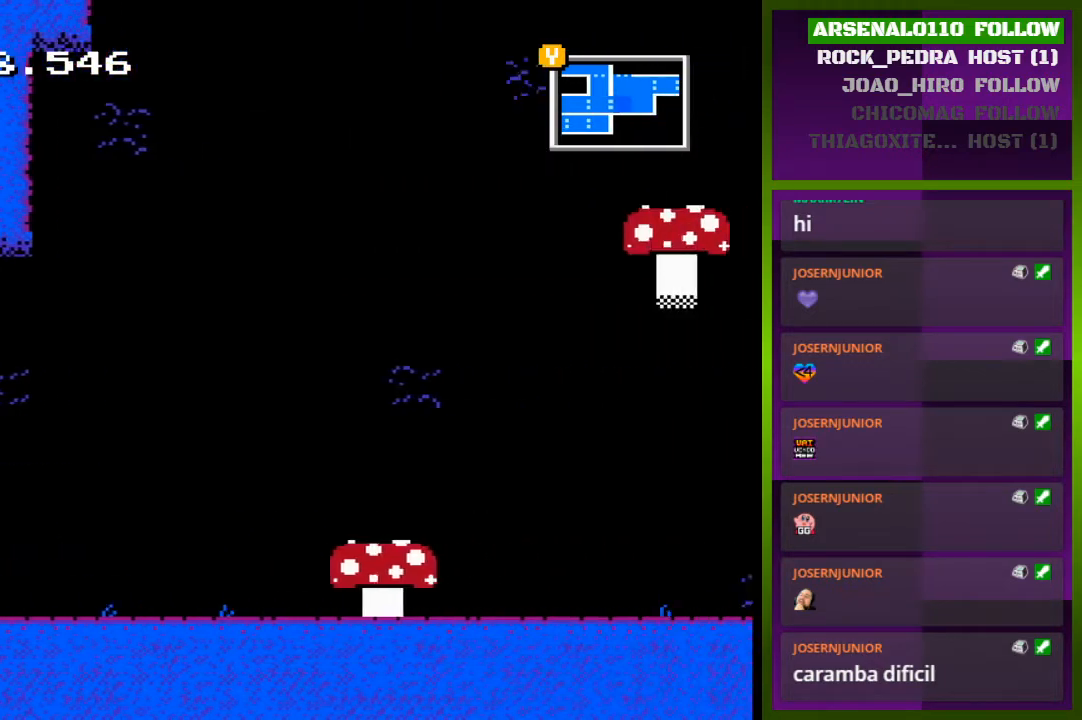
{"buttons": ["CROSS", "DPAD_RIGHT"], "events": [[400, "CROSS", "down"]]}
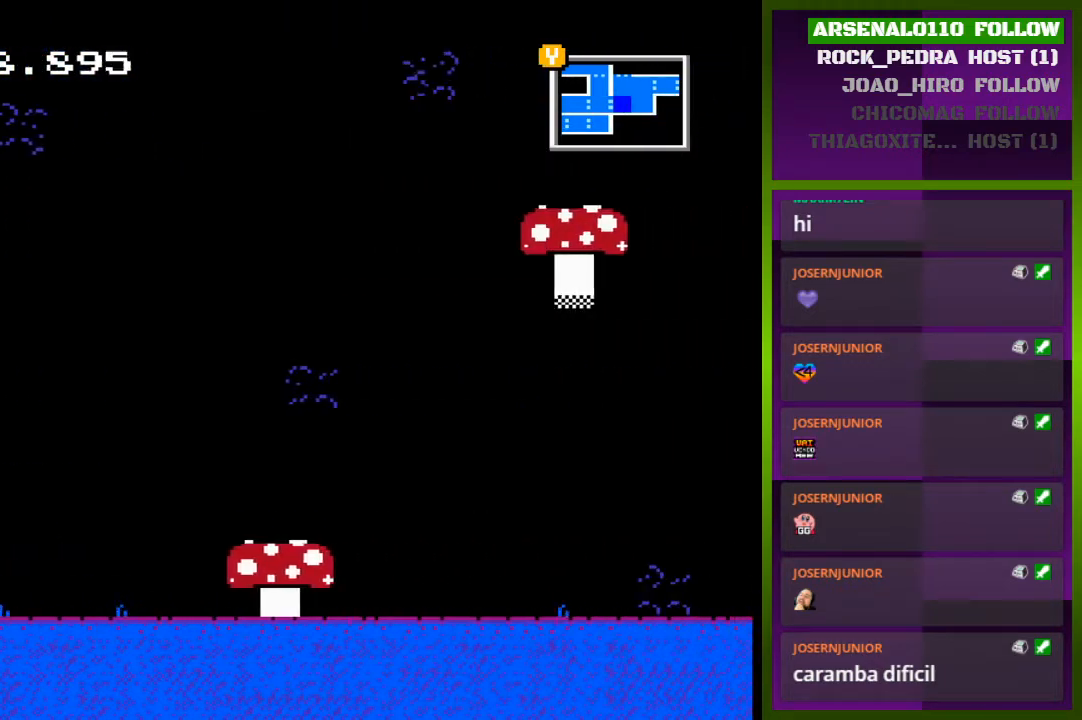
{"buttons": ["DPAD_RIGHT"], "events": [[33, "CROSS", "up"], [67, "DPAD_RIGHT", "up"], [100, "CROSS", "down"], [133, "DPAD_LEFT", "down"], [233, "CROSS", "up"], [333, "DPAD_LEFT", "up"], [367, "CROSS", "down"], [367, "DPAD_RIGHT", "down"], [500, "CROSS", "up"]]}
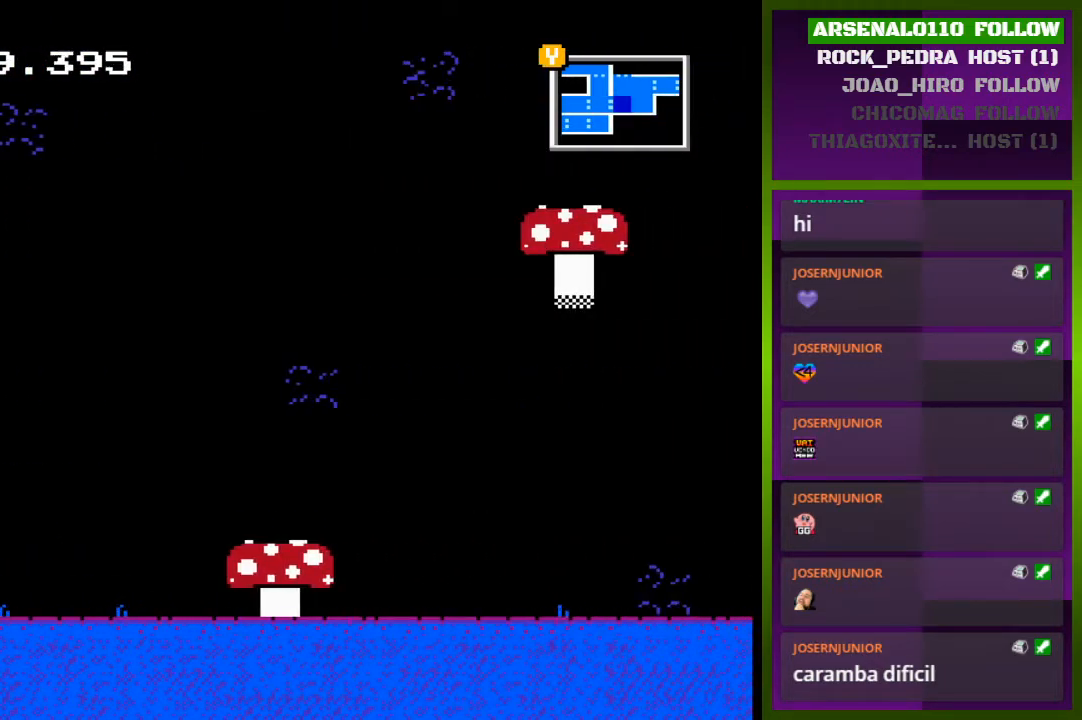
{"buttons": ["CROSS", "DPAD_RIGHT"], "events": [[133, "CROSS", "down"], [167, "DPAD_RIGHT", "up"], [233, "DPAD_LEFT", "down"], [367, "CROSS", "up"], [400, "DPAD_LEFT", "up"], [433, "CROSS", "down"], [433, "DPAD_RIGHT", "down"]]}
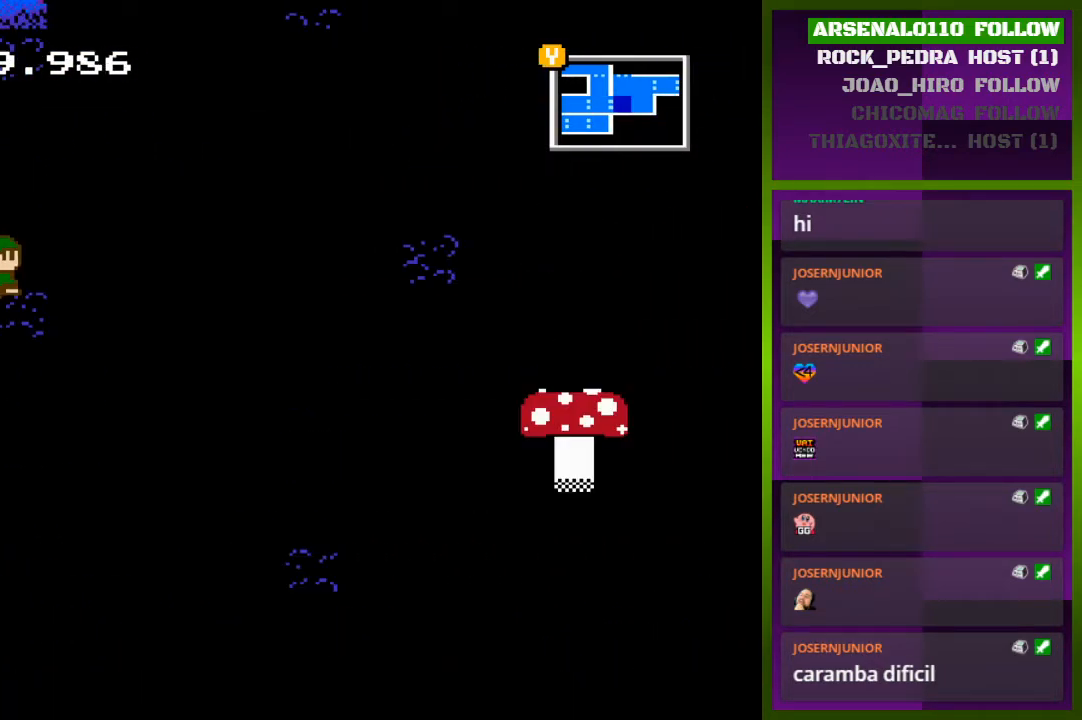
{"buttons": ["CROSS", "DPAD_RIGHT"], "events": [[133, "CROSS", "up"], [167, "CROSS", "down"], [200, "DPAD_RIGHT", "up"], [267, "DPAD_LEFT", "down"], [367, "CROSS", "up"], [400, "DPAD_LEFT", "up"], [467, "CROSS", "down"], [467, "DPAD_RIGHT", "down"]]}
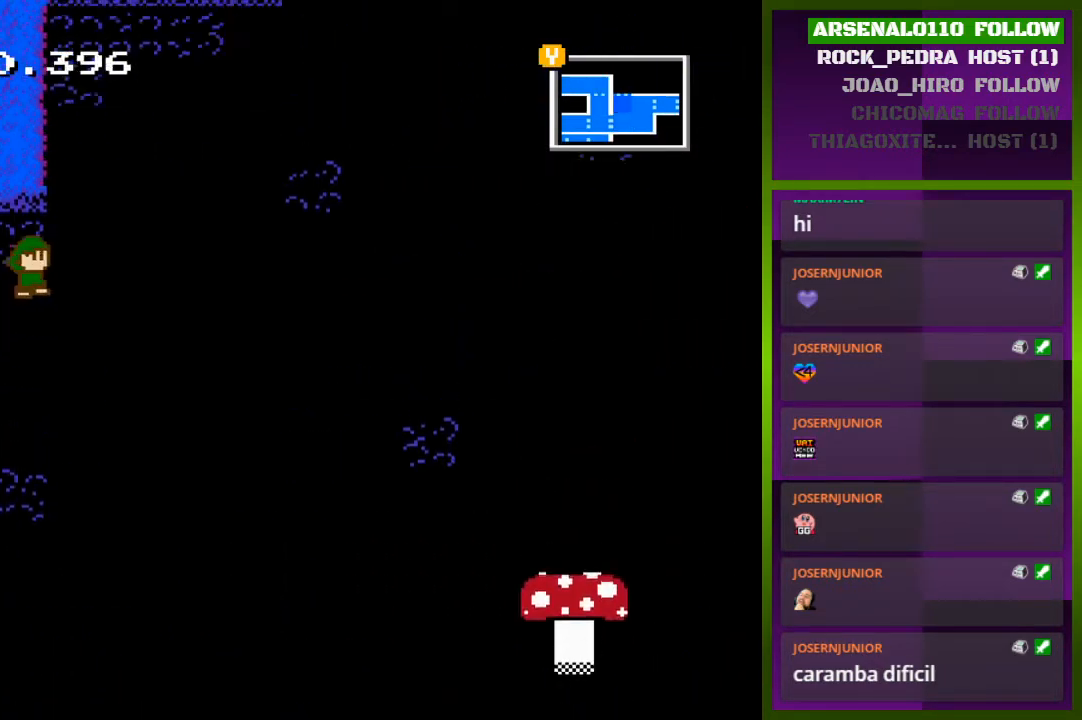
{"buttons": [], "events": [[100, "CROSS", "up"], [233, "CROSS", "down"], [233, "DPAD_RIGHT", "up"], [300, "DPAD_LEFT", "down"], [467, "CROSS", "up"], [500, "DPAD_LEFT", "up"]]}
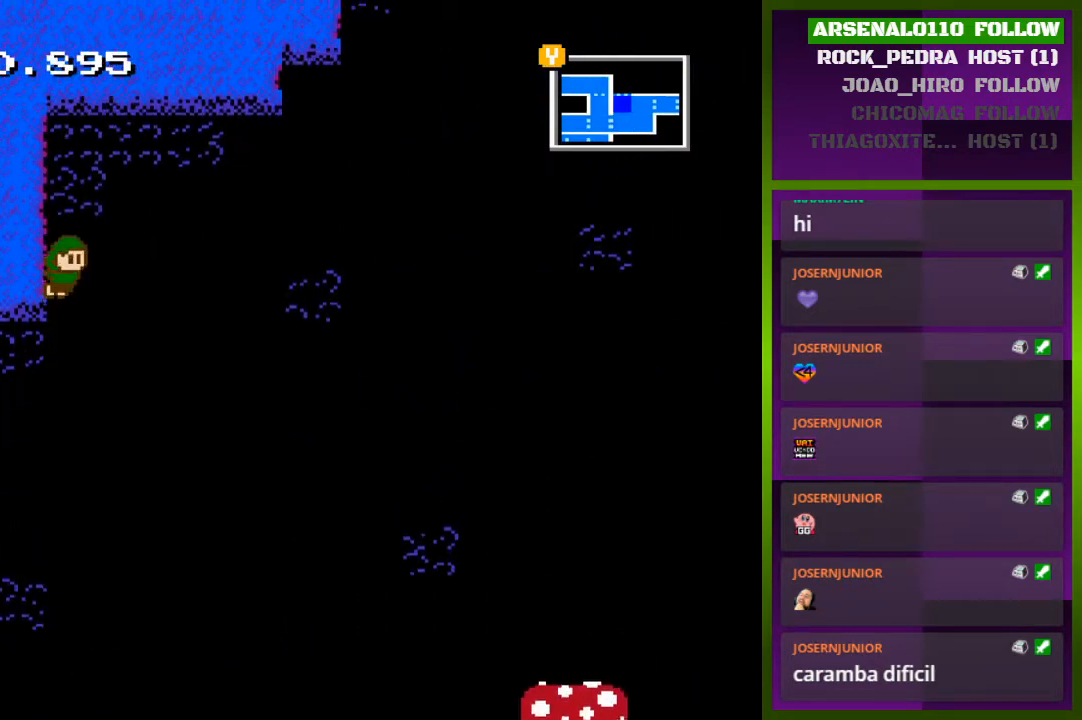
{"buttons": ["CROSS", "DPAD_RIGHT"], "events": [[67, "DPAD_RIGHT", "down"], [167, "CROSS", "down"]]}
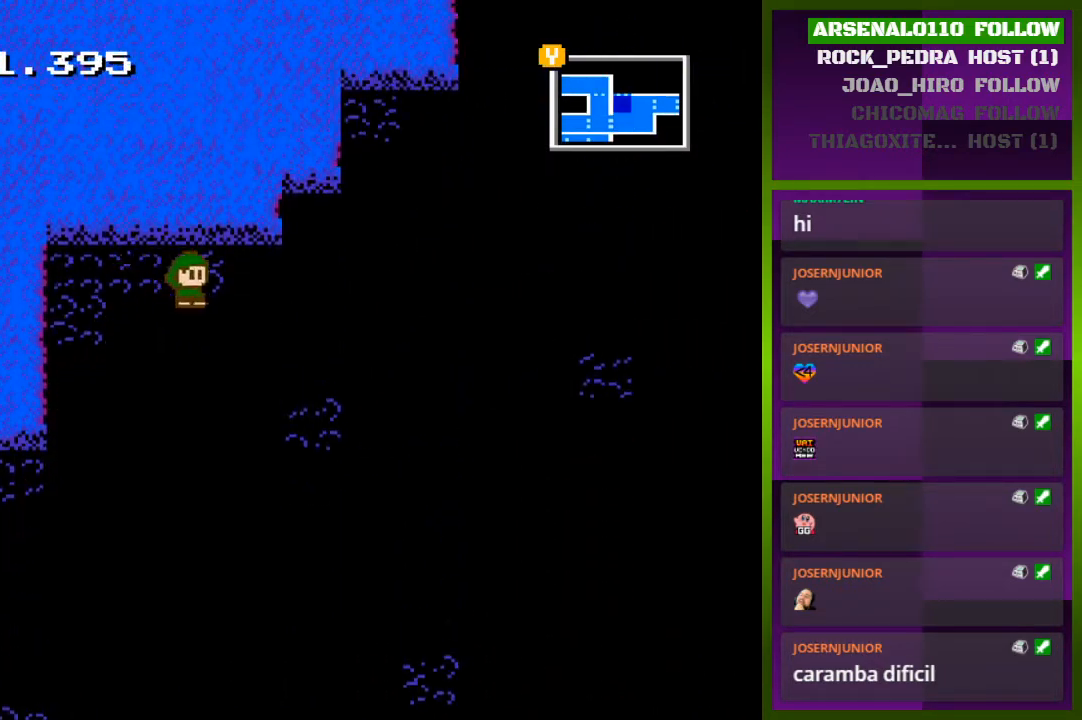
{"buttons": ["CROSS", "DPAD_UP", "DPAD_LEFT"], "events": [[67, "CROSS", "up"], [200, "CROSS", "down"], [433, "DPAD_RIGHT", "up"], [433, "DPAD_UP", "down"], [467, "DPAD_LEFT", "down"]]}
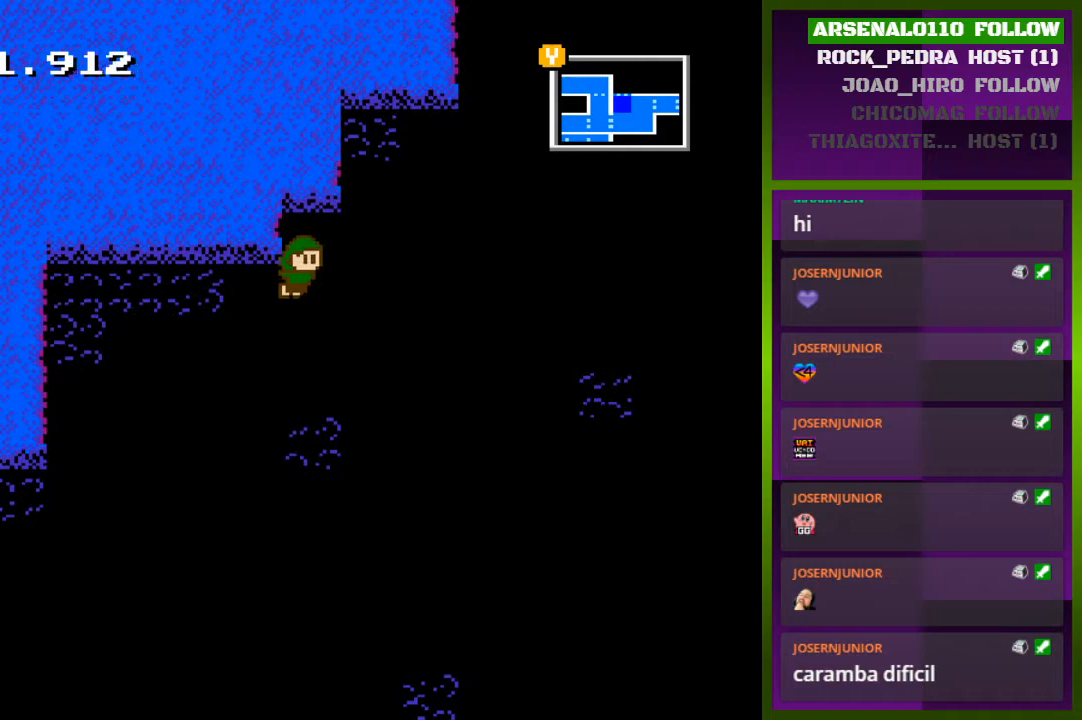
{"buttons": ["CROSS", "DPAD_LEFT"], "events": [[100, "CROSS", "up"], [133, "DPAD_UP", "up"], [167, "CROSS", "down"], [167, "DPAD_LEFT", "up"], [200, "DPAD_RIGHT", "down"], [333, "CROSS", "up"], [433, "CROSS", "down"], [500, "DPAD_LEFT", "down"], [500, "DPAD_RIGHT", "up"]]}
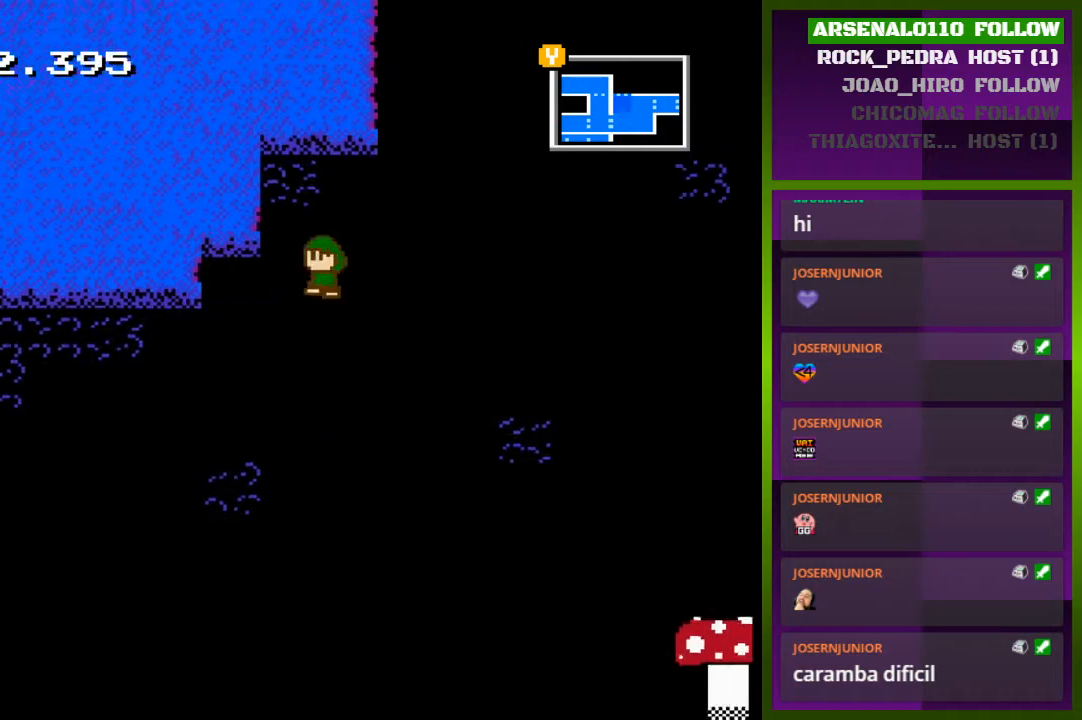
{"buttons": ["DPAD_RIGHT"], "events": [[233, "CROSS", "up"], [267, "DPAD_LEFT", "up"], [300, "CROSS", "down"], [333, "DPAD_RIGHT", "down"], [500, "CROSS", "up"]]}
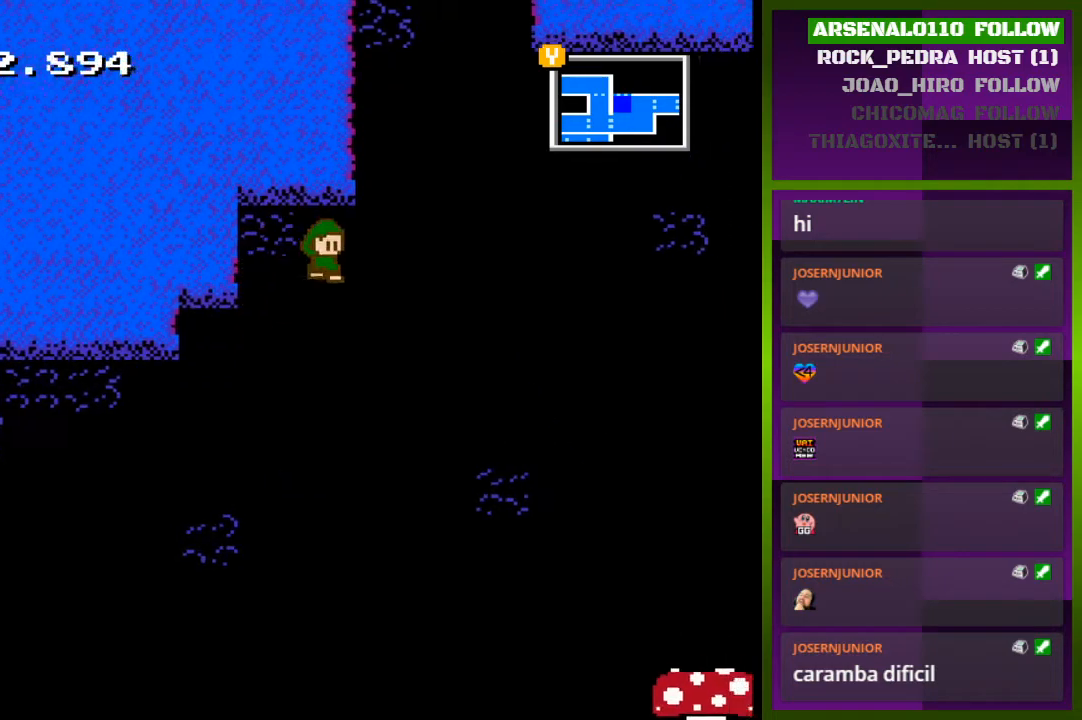
{"buttons": ["CROSS", "DPAD_LEFT"], "events": [[133, "CROSS", "down"], [233, "DPAD_RIGHT", "up"], [300, "DPAD_LEFT", "down"], [433, "CROSS", "up"], [467, "CROSS", "down"]]}
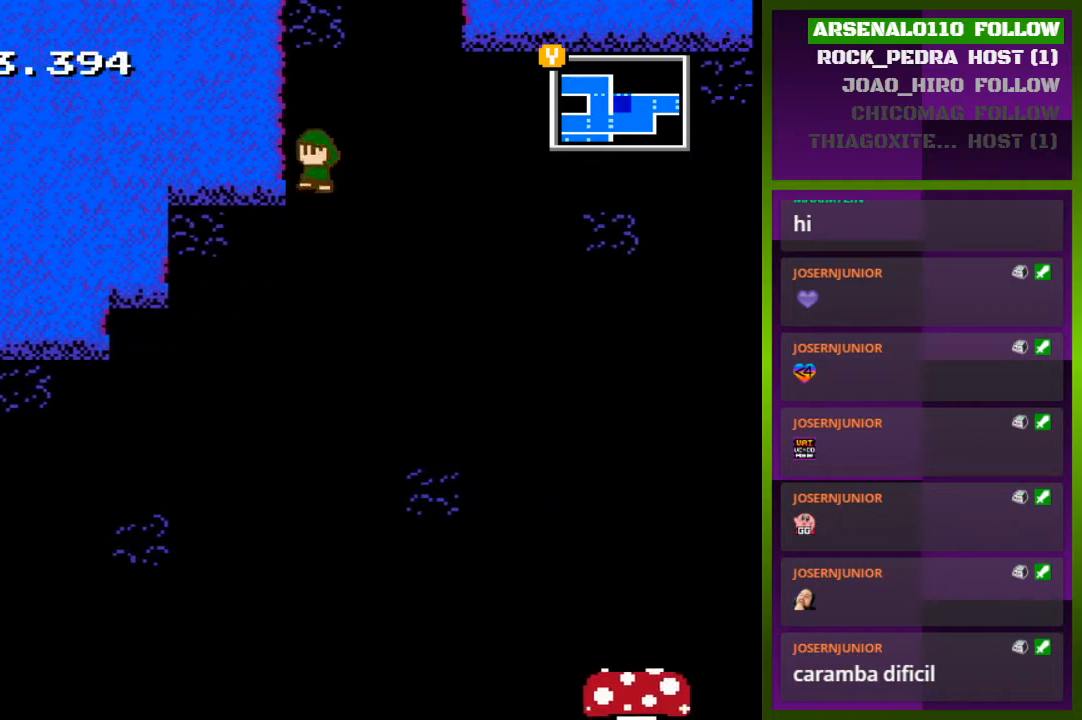
{"buttons": ["CROSS", "DPAD_LEFT"], "events": [[133, "CROSS", "up"], [200, "CROSS", "down"]]}
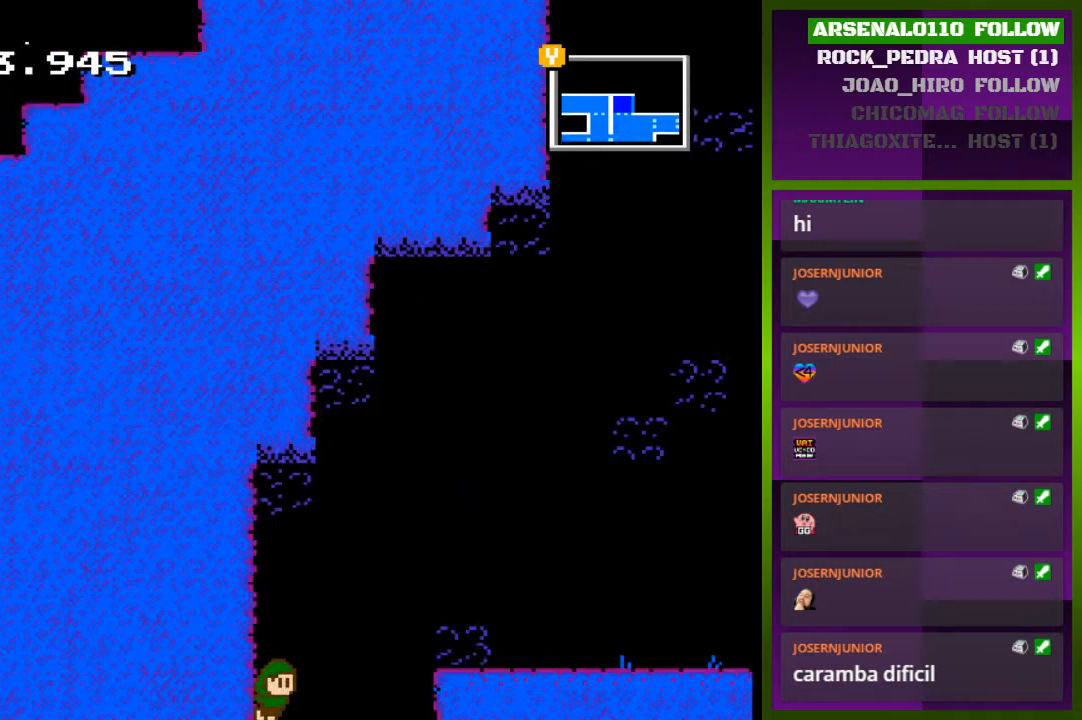
{"buttons": ["DPAD_RIGHT"], "events": [[67, "CROSS", "up"], [267, "CROSS", "down"], [400, "DPAD_LEFT", "up"], [433, "DPAD_RIGHT", "down"], [500, "CROSS", "up"]]}
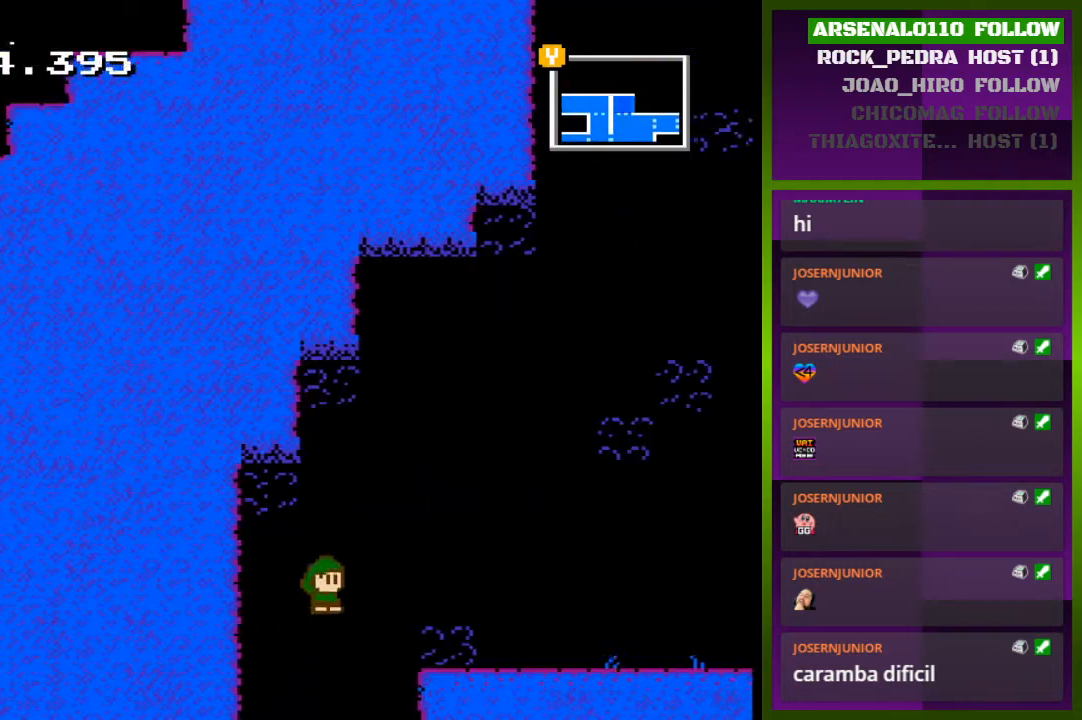
{"buttons": ["DPAD_RIGHT"], "events": [[100, "CROSS", "down"], [300, "CROSS", "up"]]}